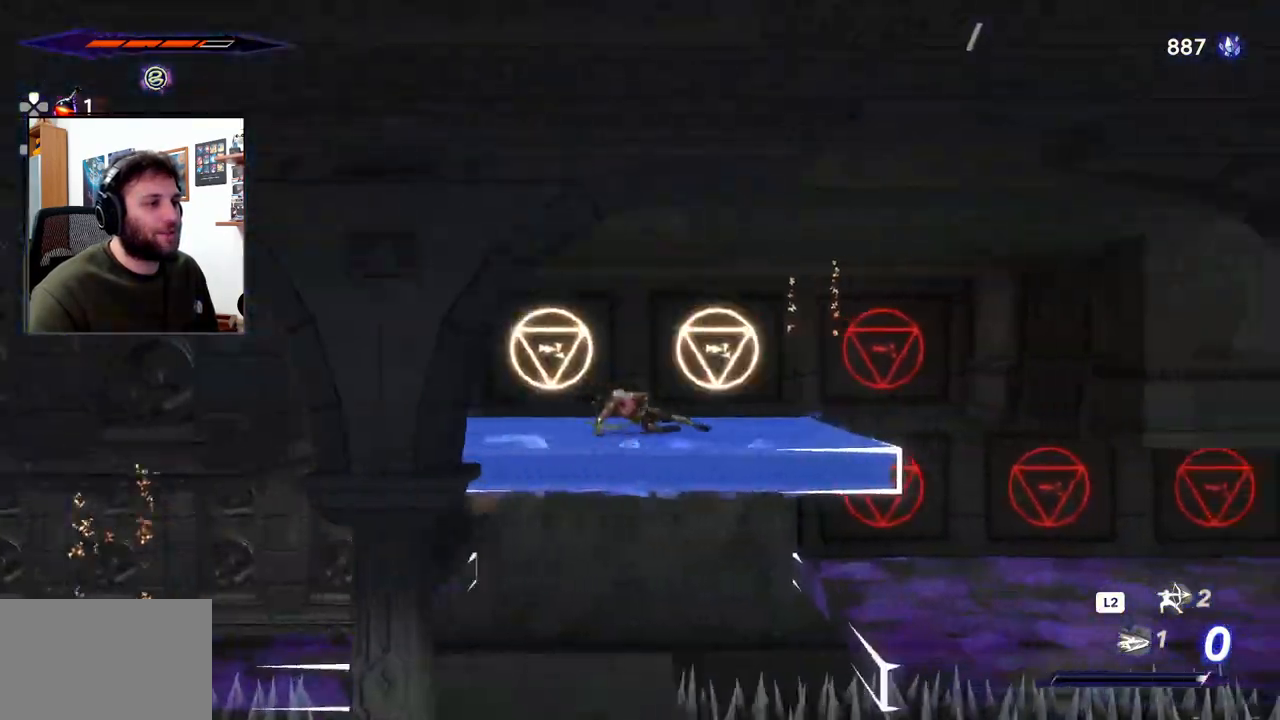
Gameplay with a controller (PlayStation layout); each line is a JSON object with the inputs held at the frame after it. "events" lists button and stick changes between this image and that frame as [ms after this image, input, new state], when the widget could be followed in between.
{"buttons": [], "left_stick": "right", "right_stick": "center", "events": [[433, "R2", "up"]]}
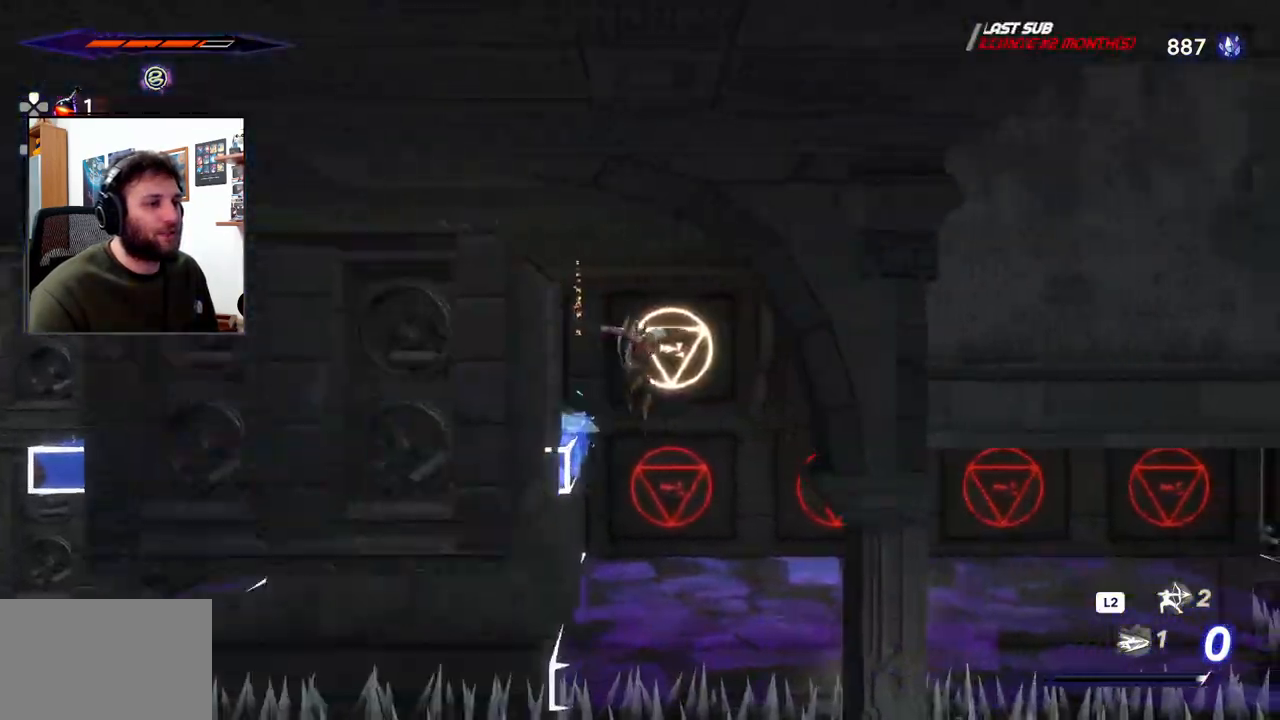
{"buttons": ["R2"], "left_stick": "right", "right_stick": "center", "events": [[183, "R3", "down"], [283, "R3", "up"], [367, "R2", "down"]]}
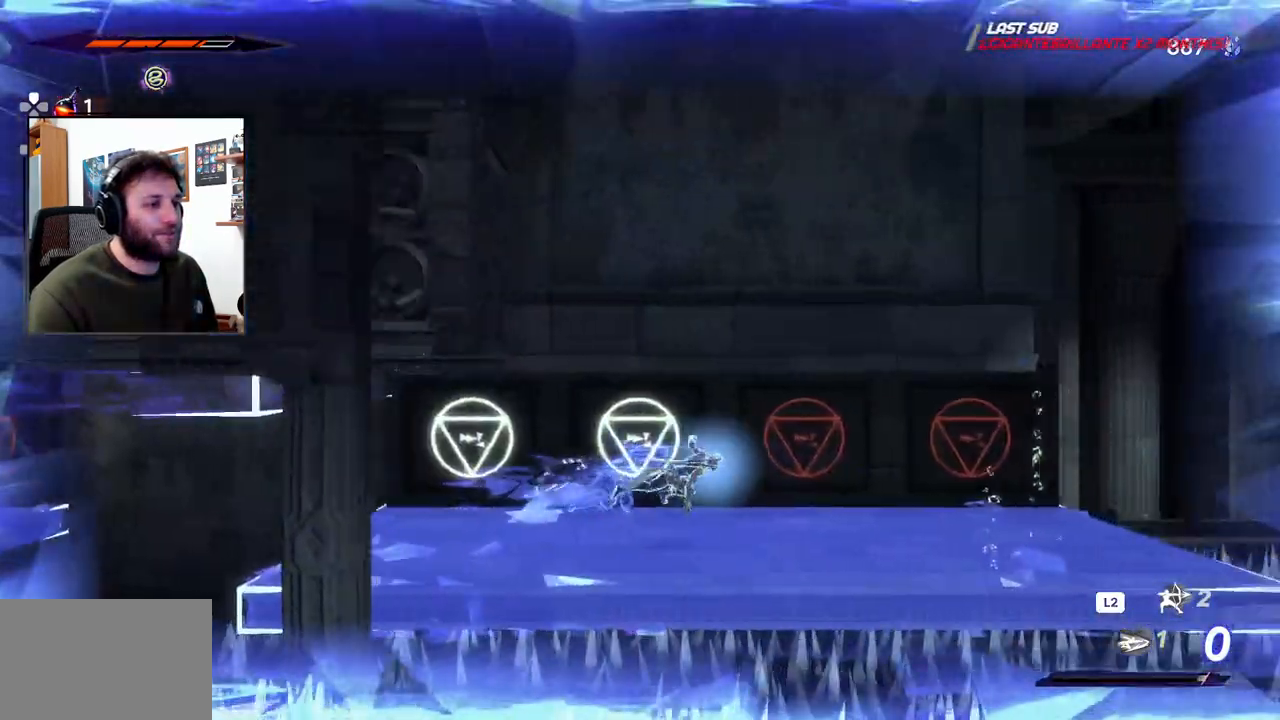
{"buttons": ["R2"], "left_stick": "right", "right_stick": "center", "events": [[433, "right_stick", "down"], [483, "right_stick", "center"]]}
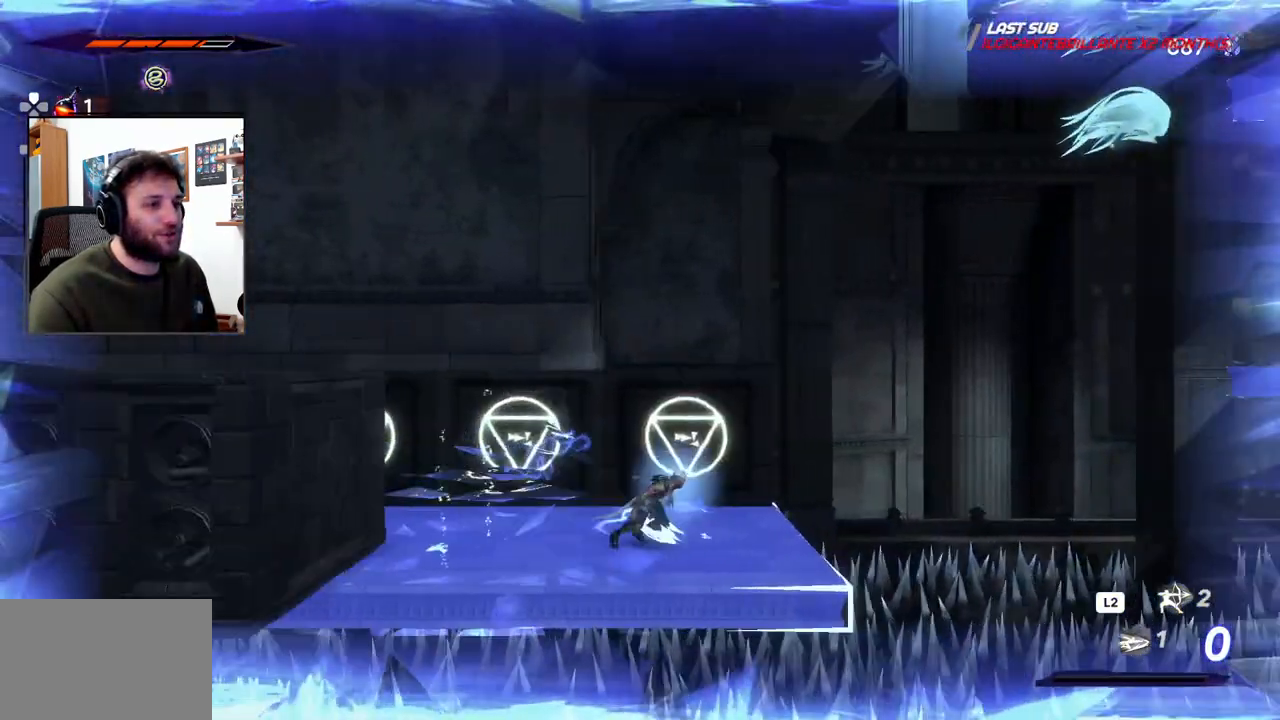
{"buttons": ["CROSS", "R2"], "left_stick": "left", "right_stick": "center", "events": [[33, "left_stick", "left"], [67, "CROSS", "down"]]}
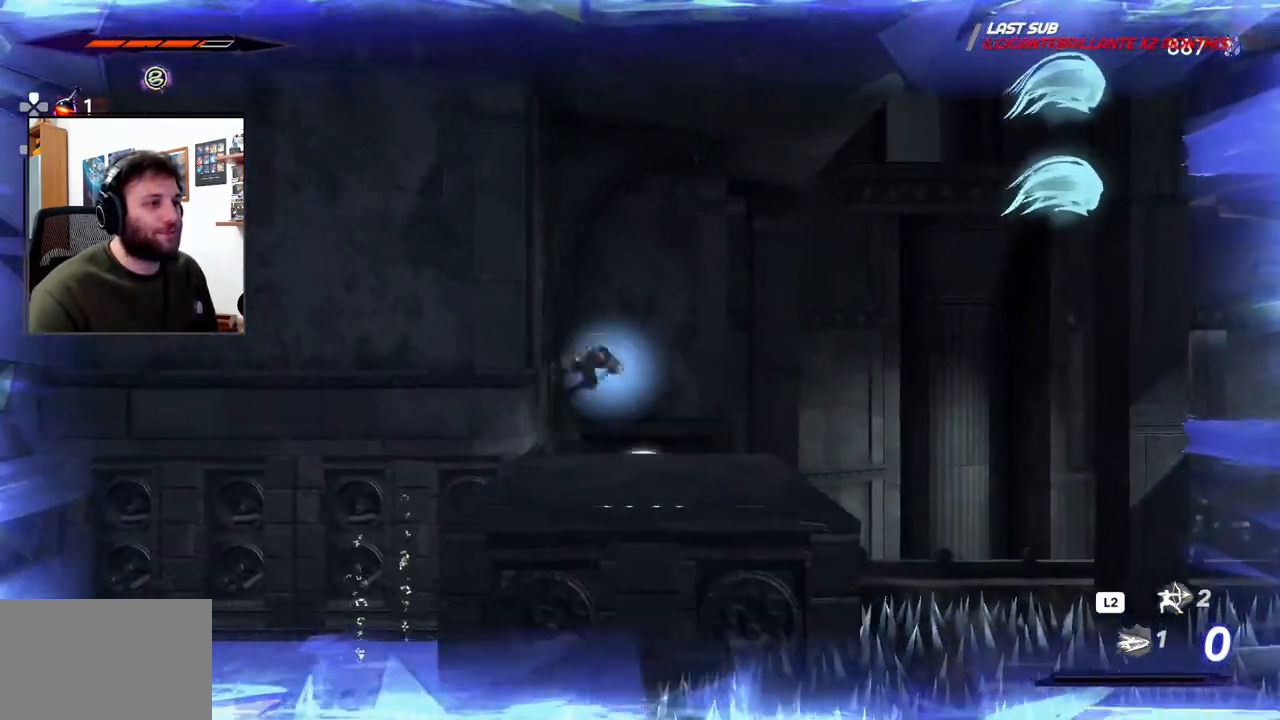
{"buttons": [], "left_stick": "right", "right_stick": "center", "events": [[117, "R2", "up"], [150, "CROSS", "up"], [233, "left_stick", "right"]]}
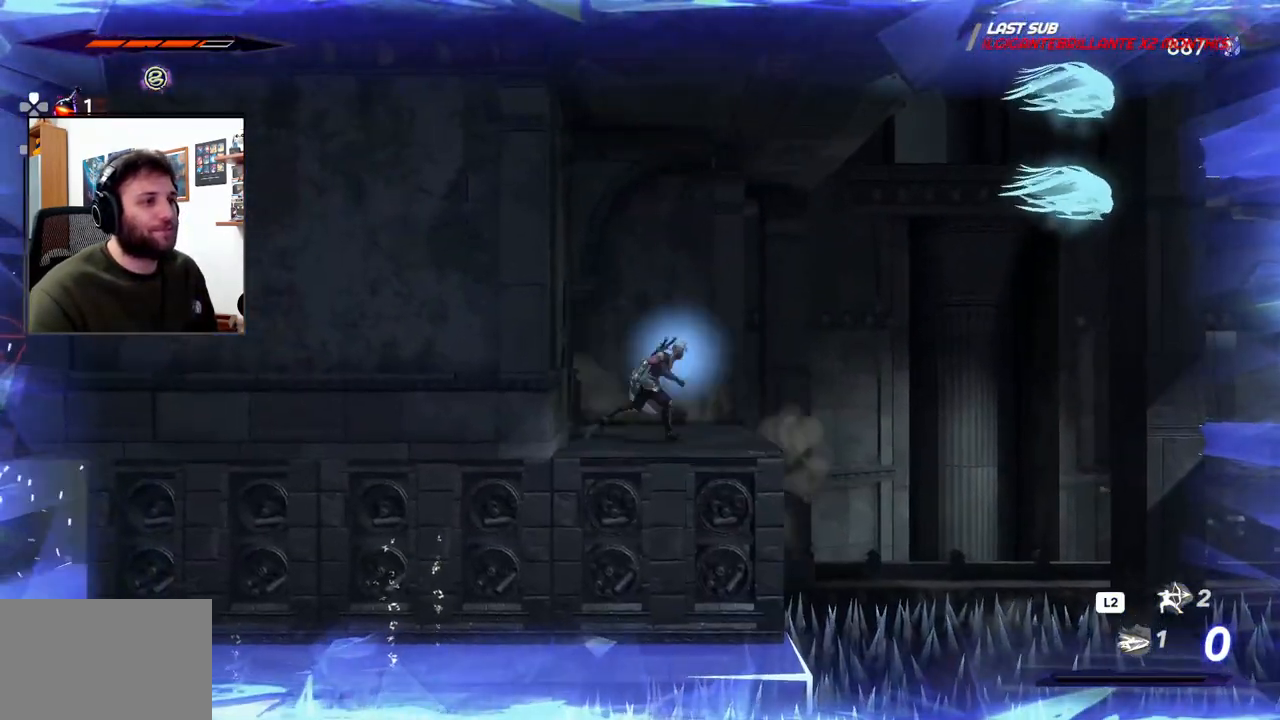
{"buttons": [], "left_stick": "right", "right_stick": "center", "events": [[250, "CROSS", "down"], [500, "CROSS", "up"]]}
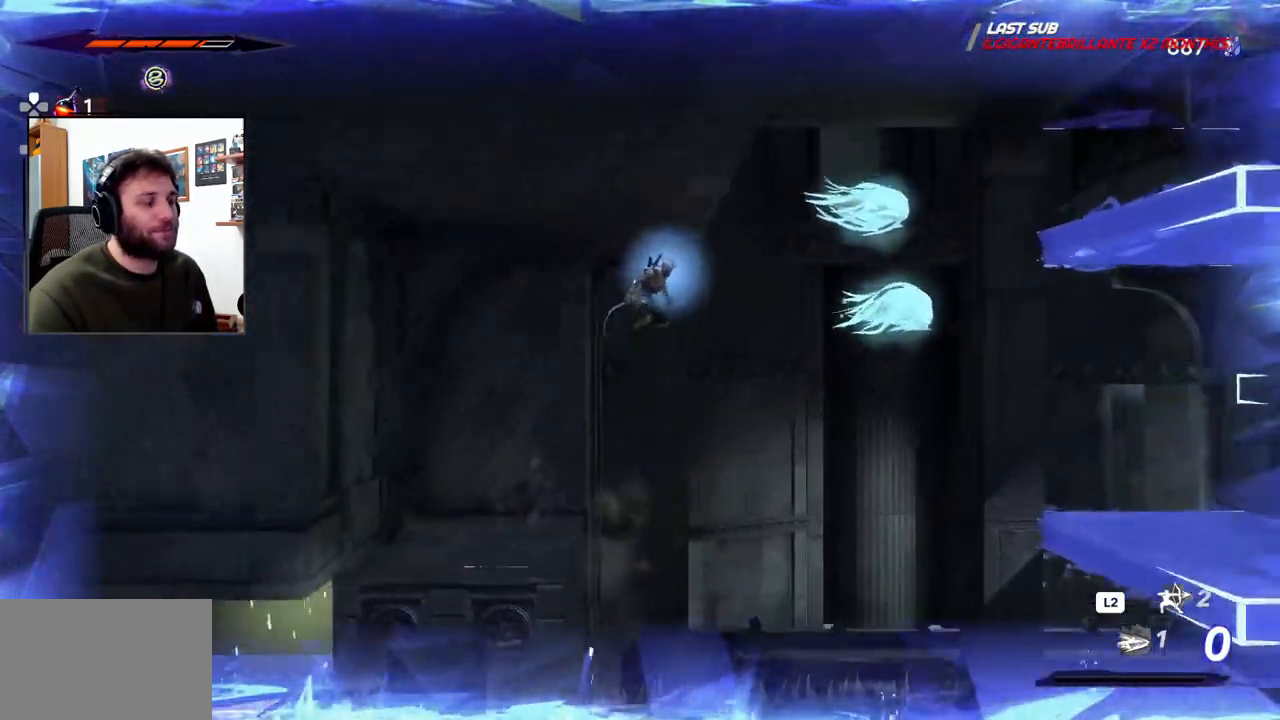
{"buttons": [], "left_stick": "right", "right_stick": "center", "events": [[217, "right_stick", "down"], [267, "right_stick", "center"], [283, "SQUARE", "down"], [383, "SQUARE", "up"]]}
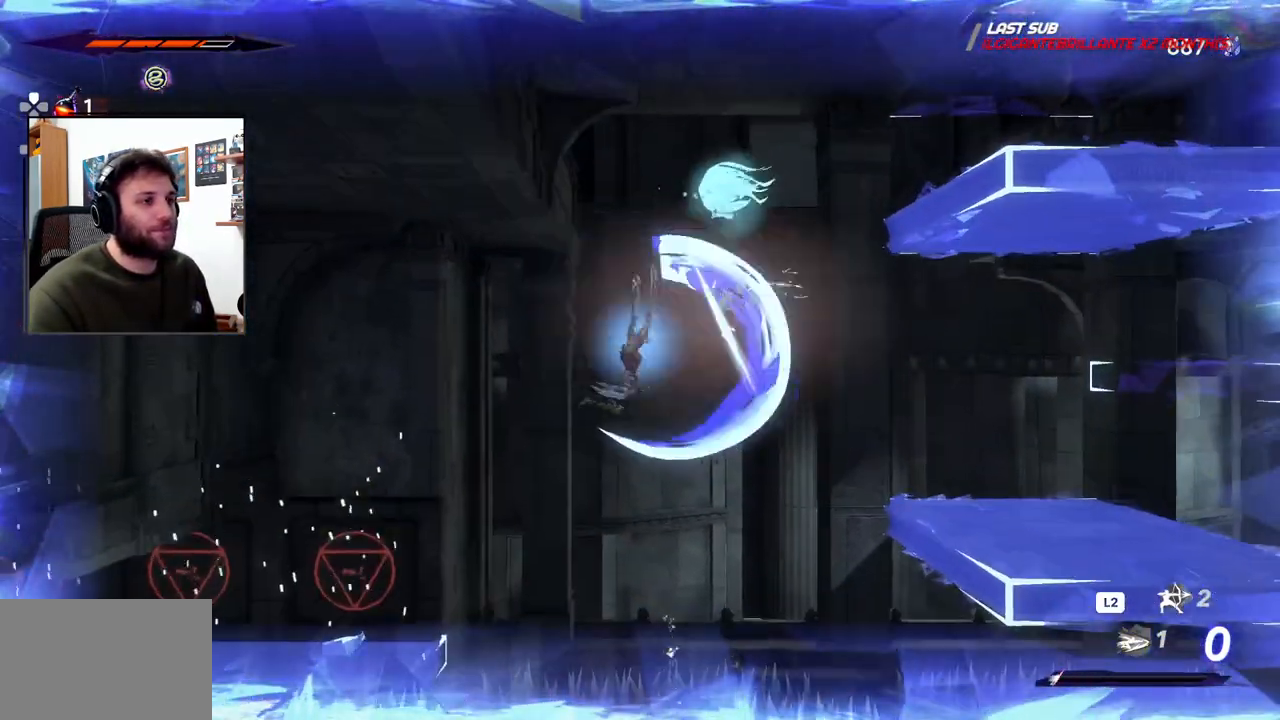
{"buttons": ["R2"], "left_stick": "right", "right_stick": "center", "events": [[283, "R2", "down"]]}
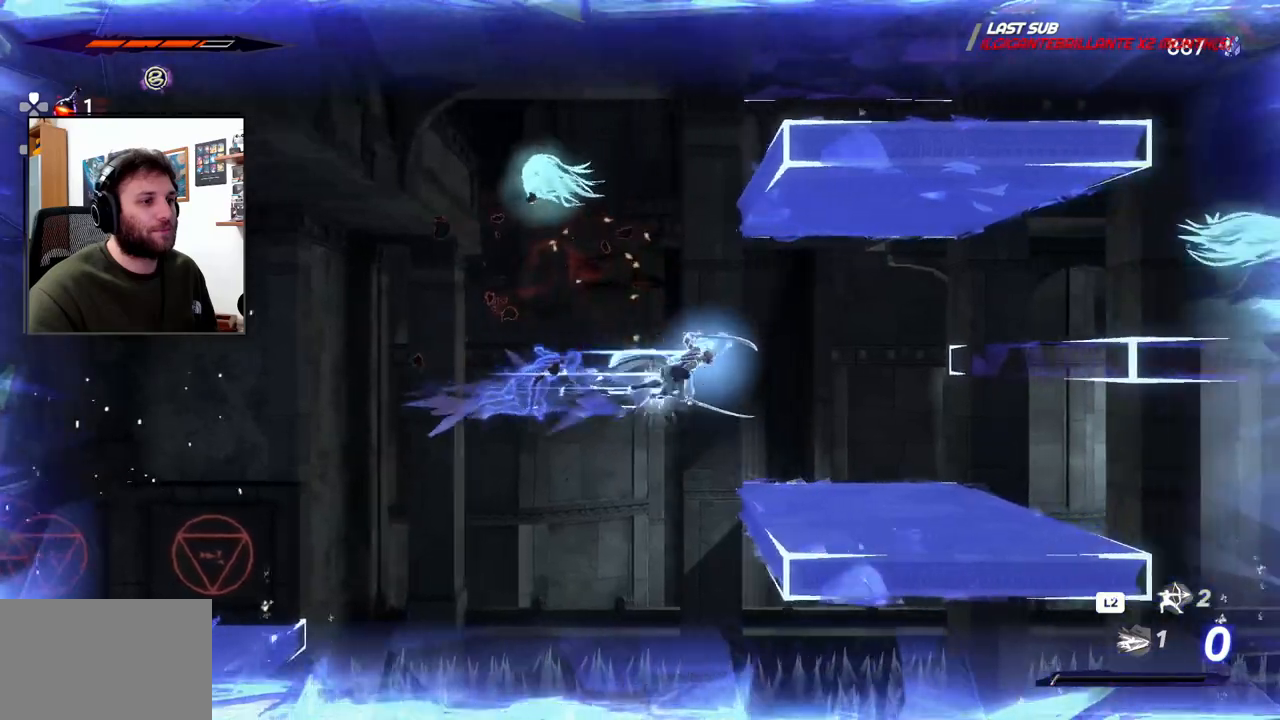
{"buttons": [], "left_stick": "center", "right_stick": "center", "events": [[117, "R2", "up"], [350, "left_stick", "center"]]}
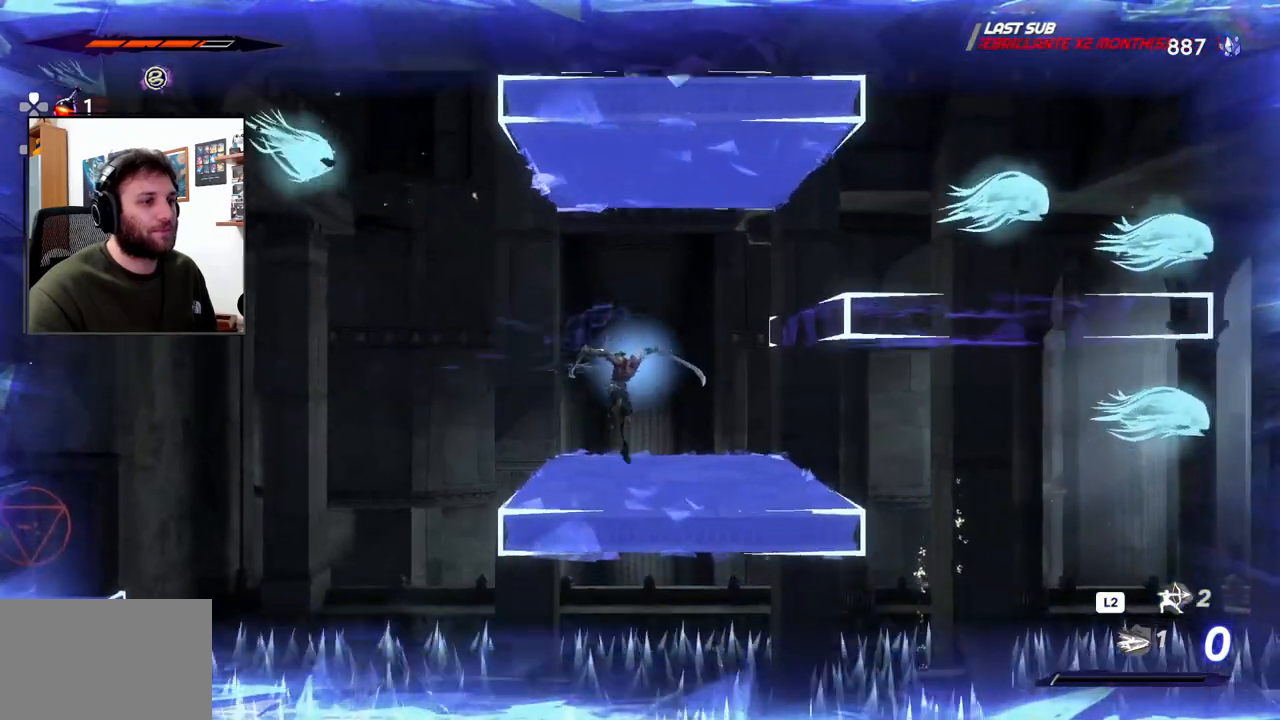
{"buttons": [], "left_stick": "right", "right_stick": "center", "events": [[83, "left_stick", "right"], [183, "CROSS", "down"], [450, "CROSS", "up"]]}
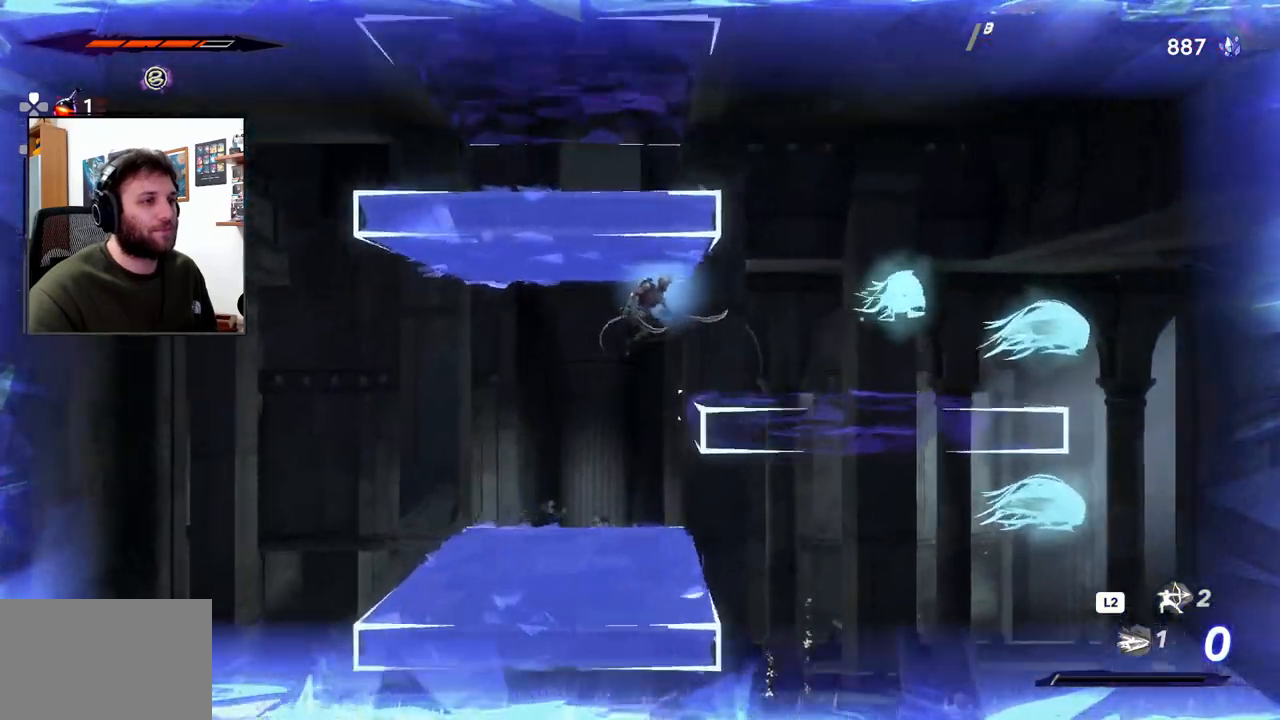
{"buttons": ["CROSS"], "left_stick": "center", "right_stick": "center", "events": [[50, "R3", "down"], [83, "right_stick", "up-right"], [167, "R3", "up"], [167, "right_stick", "center"], [383, "left_stick", "center"], [467, "CROSS", "down"]]}
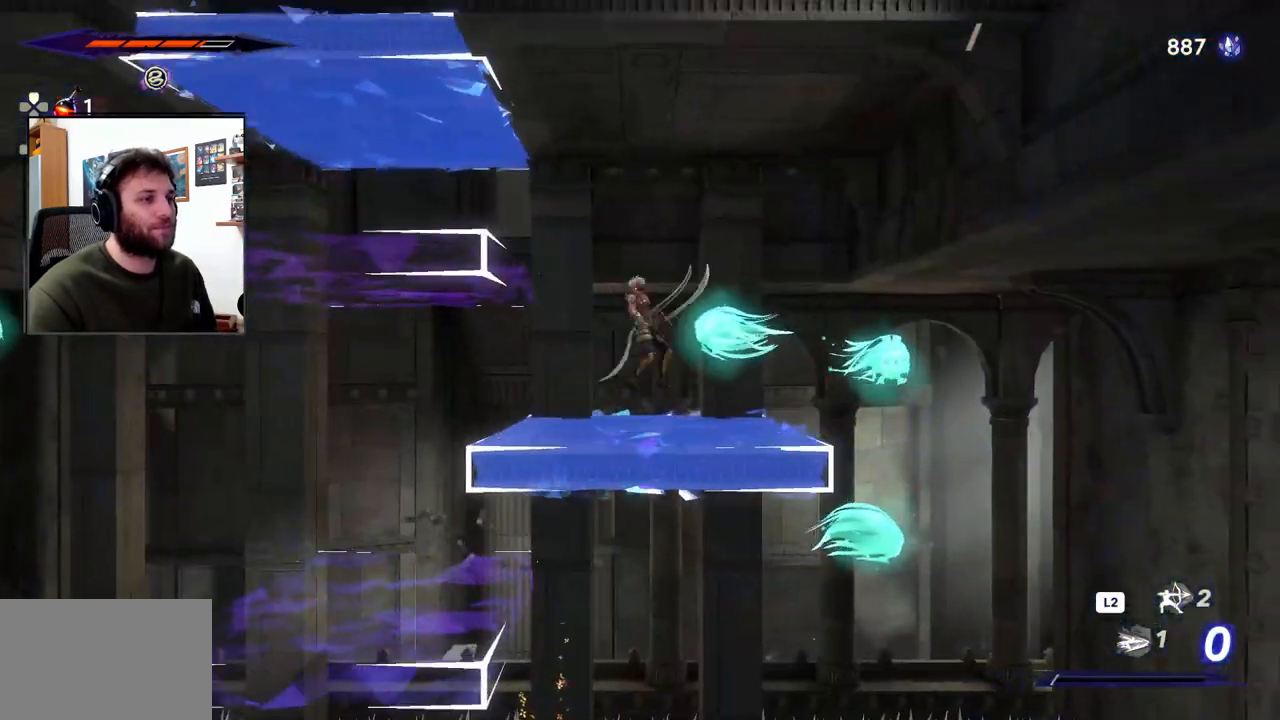
{"buttons": [], "left_stick": "left", "right_stick": "center", "events": [[17, "left_stick", "left"], [217, "CROSS", "up"], [333, "R3", "down"], [467, "R3", "up"]]}
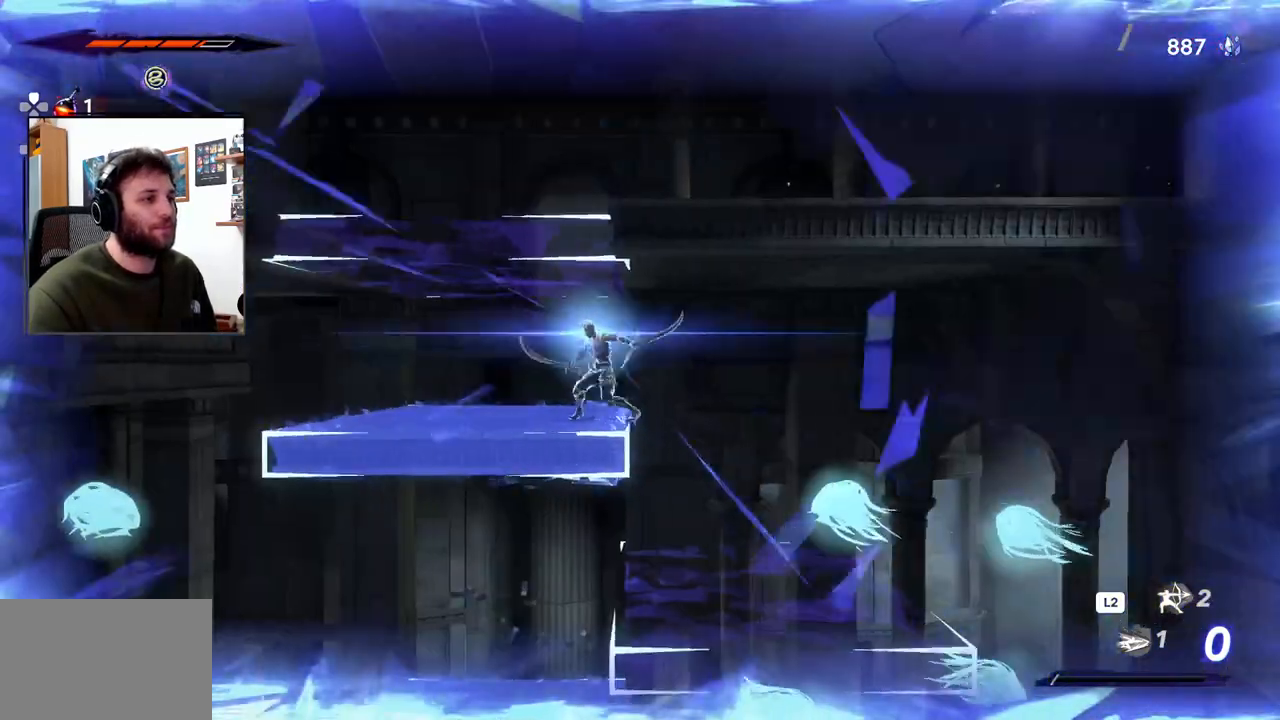
{"buttons": ["CROSS"], "left_stick": "right", "right_stick": "center", "events": [[300, "CROSS", "down"], [367, "left_stick", "right"]]}
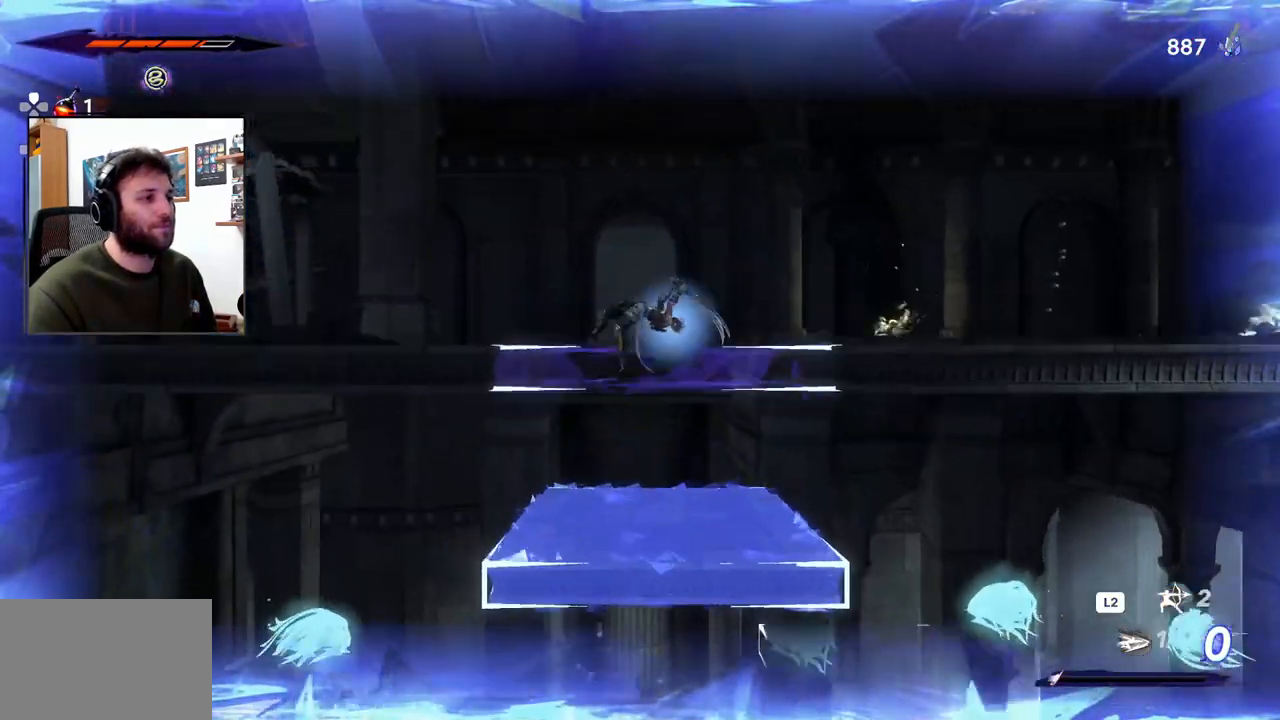
{"buttons": [], "left_stick": "right", "right_stick": "center", "events": [[133, "CROSS", "up"], [250, "R3", "down"], [267, "right_stick", "down-left"], [383, "R3", "up"], [383, "right_stick", "center"]]}
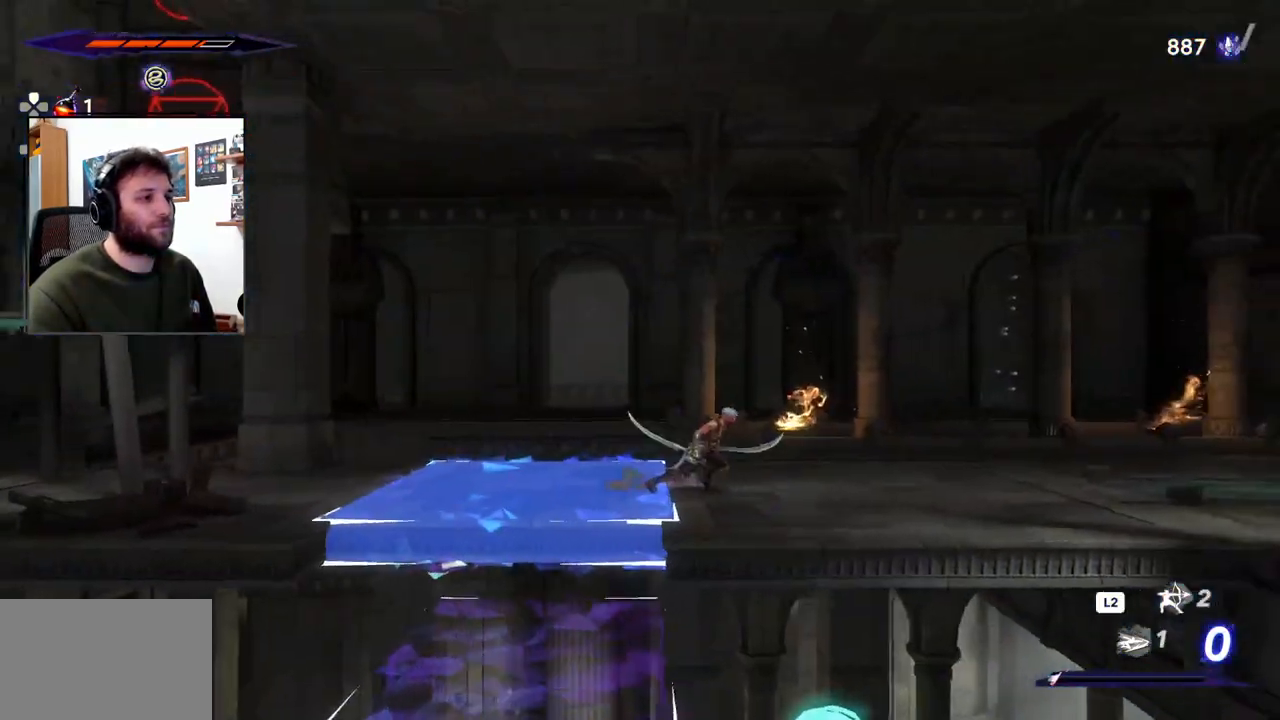
{"buttons": ["R2"], "left_stick": "right", "right_stick": "center", "events": [[417, "R2", "down"]]}
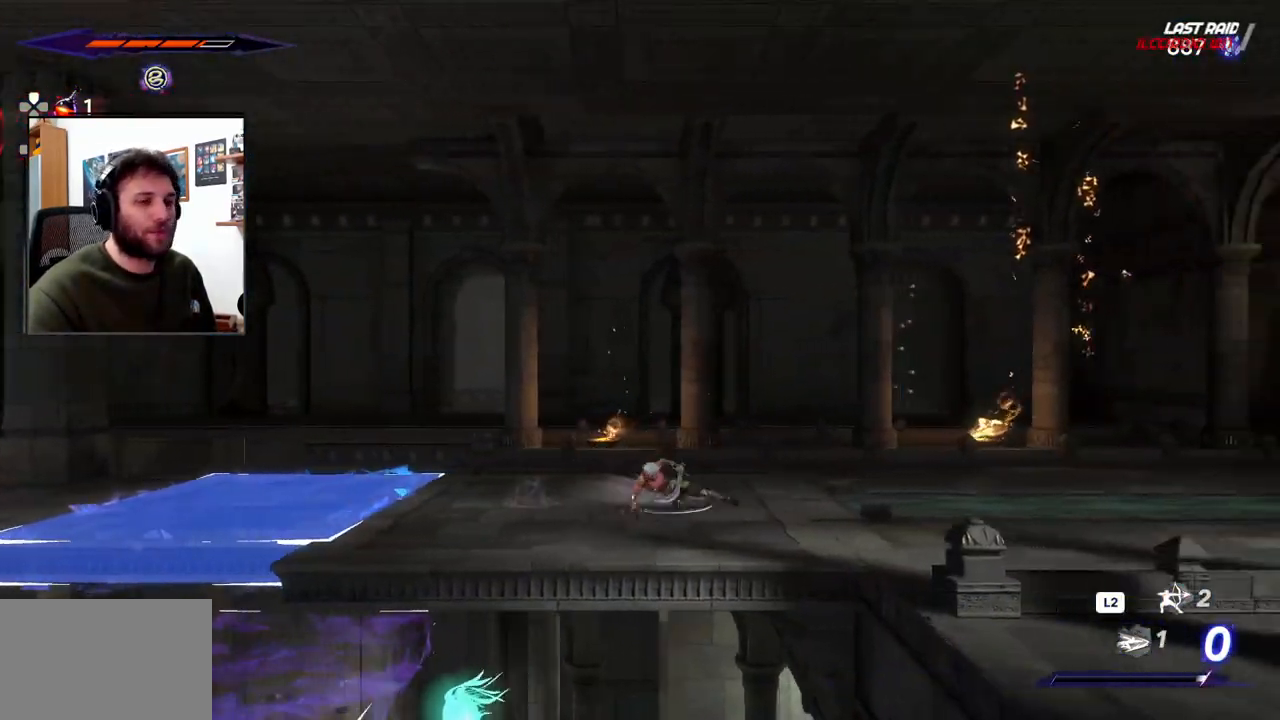
{"buttons": ["R2"], "left_stick": "right", "right_stick": "center", "events": []}
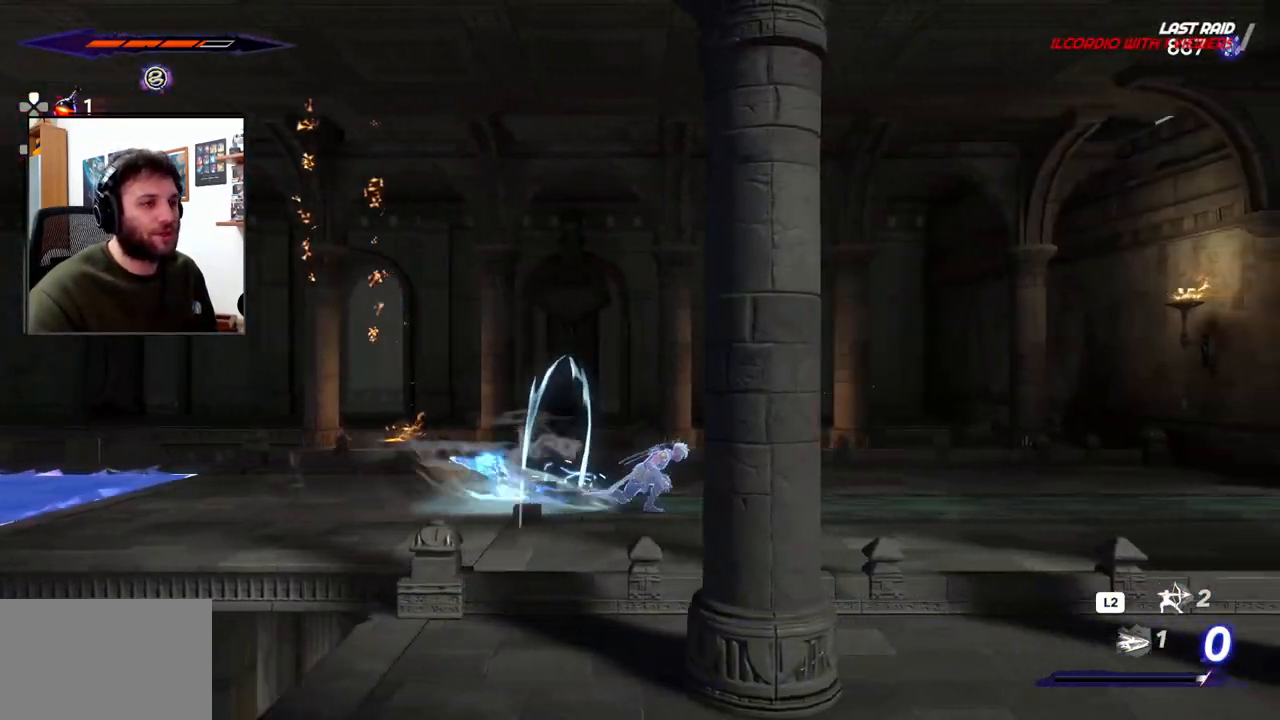
{"buttons": ["R2"], "left_stick": "right", "right_stick": "center", "events": []}
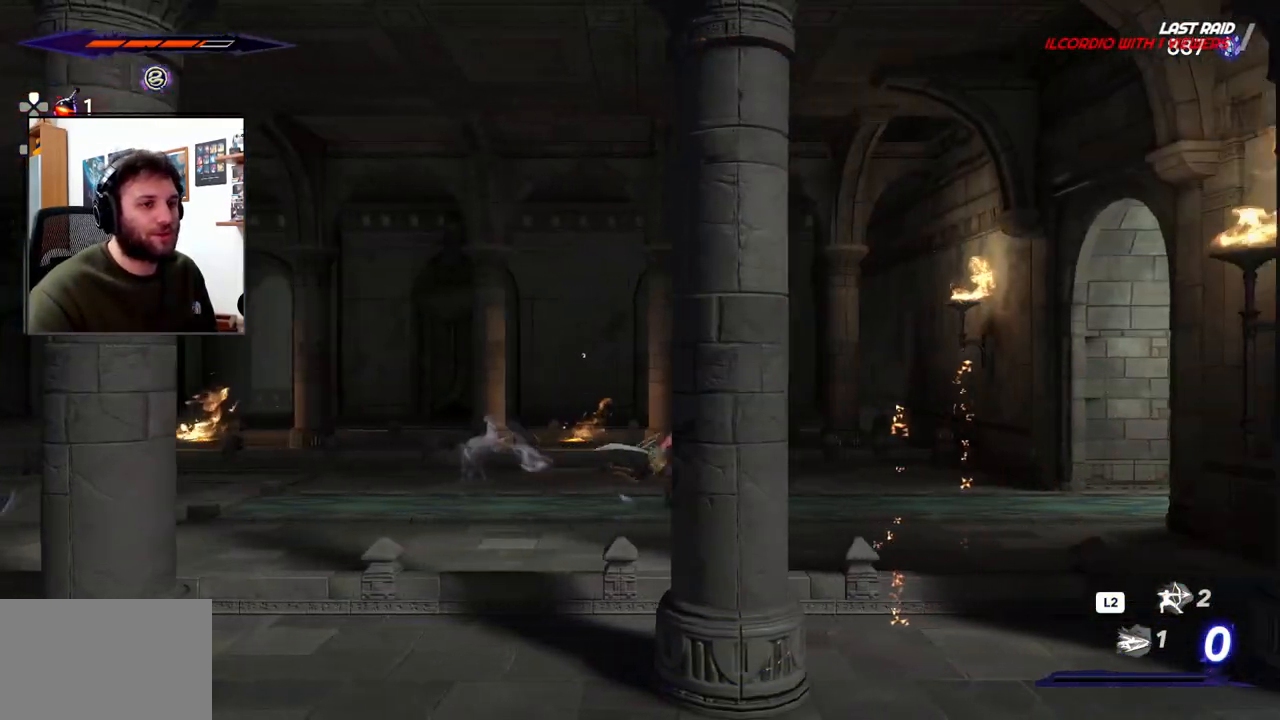
{"buttons": [], "left_stick": "left", "right_stick": "center", "events": [[233, "left_stick", "center"], [267, "R2", "up"], [300, "left_stick", "left"]]}
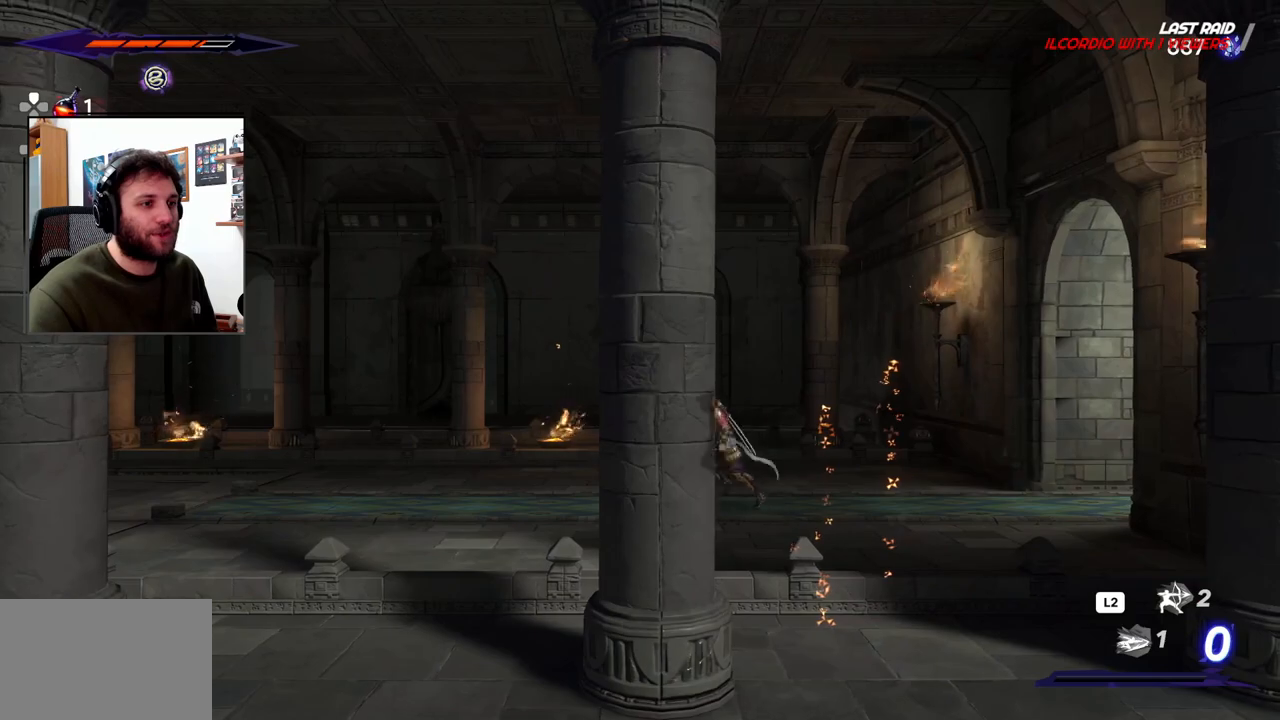
{"buttons": ["R2"], "left_stick": "left", "right_stick": "center", "events": [[100, "R2", "down"]]}
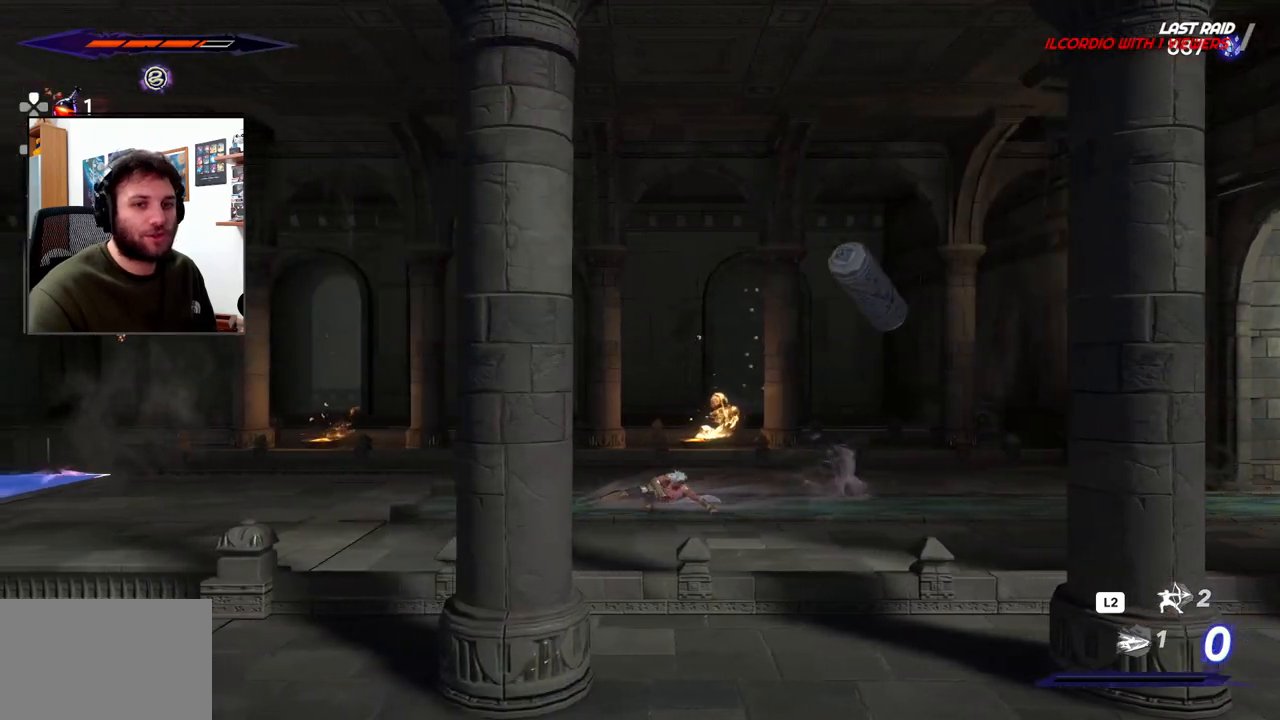
{"buttons": ["R2"], "left_stick": "left", "right_stick": "center", "events": []}
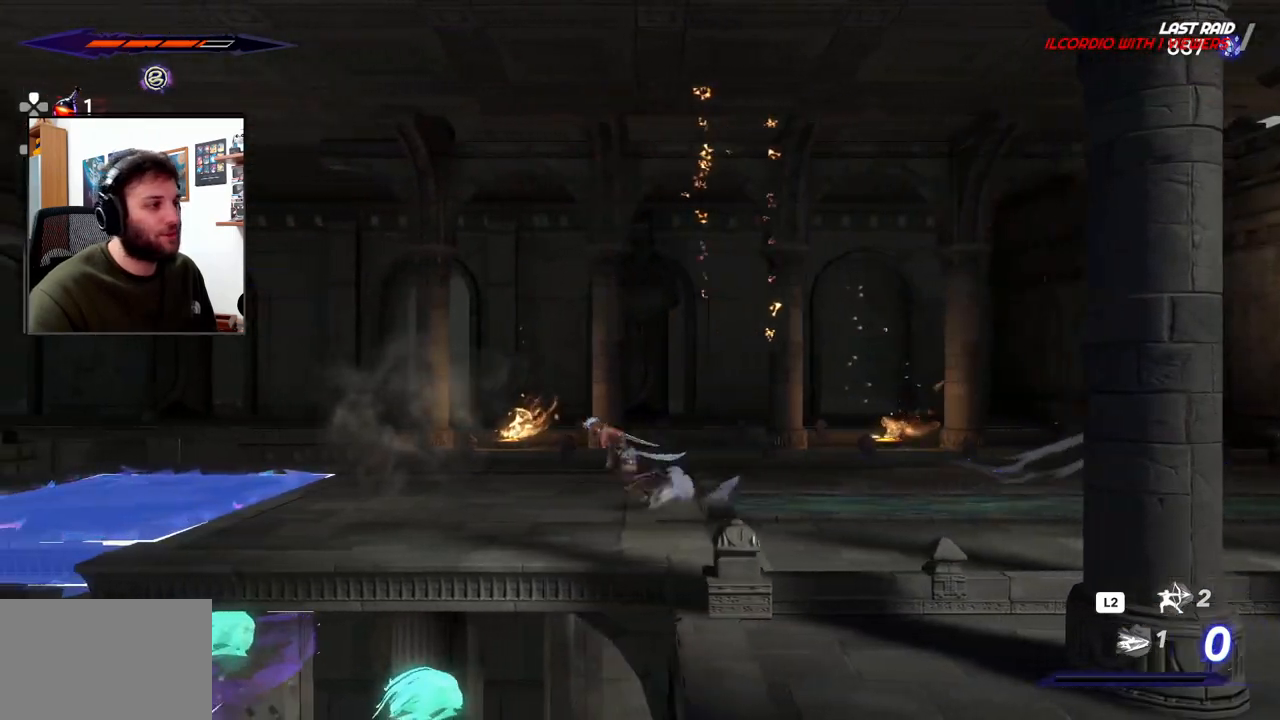
{"buttons": ["R2"], "left_stick": "left", "right_stick": "center", "events": []}
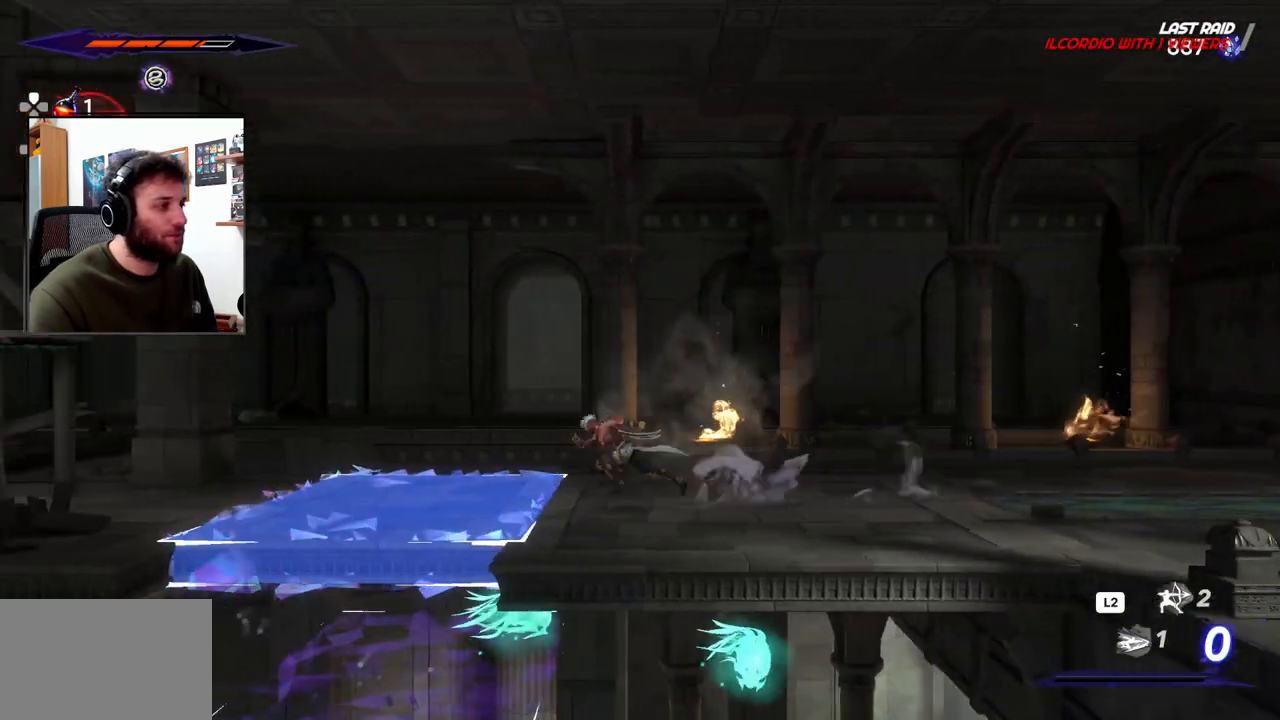
{"buttons": ["R2"], "left_stick": "left", "right_stick": "center", "events": []}
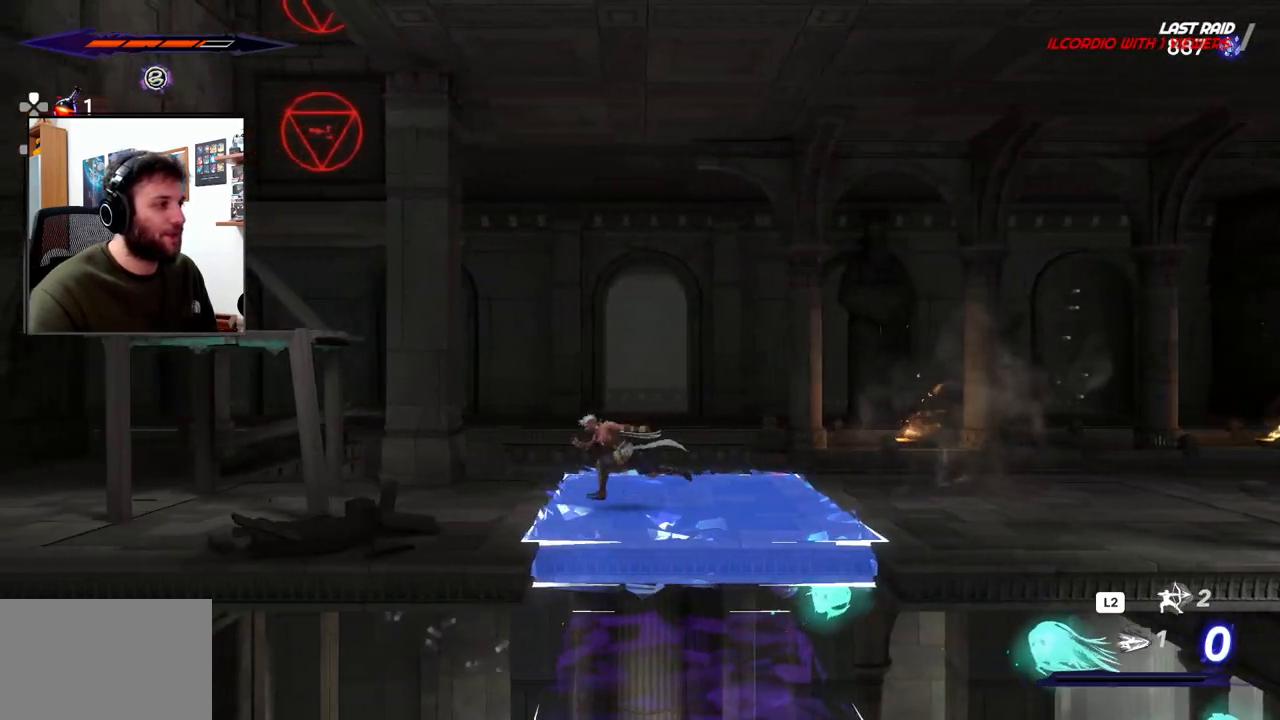
{"buttons": ["CROSS", "R2"], "left_stick": "left", "right_stick": "center", "events": [[167, "CROSS", "down"]]}
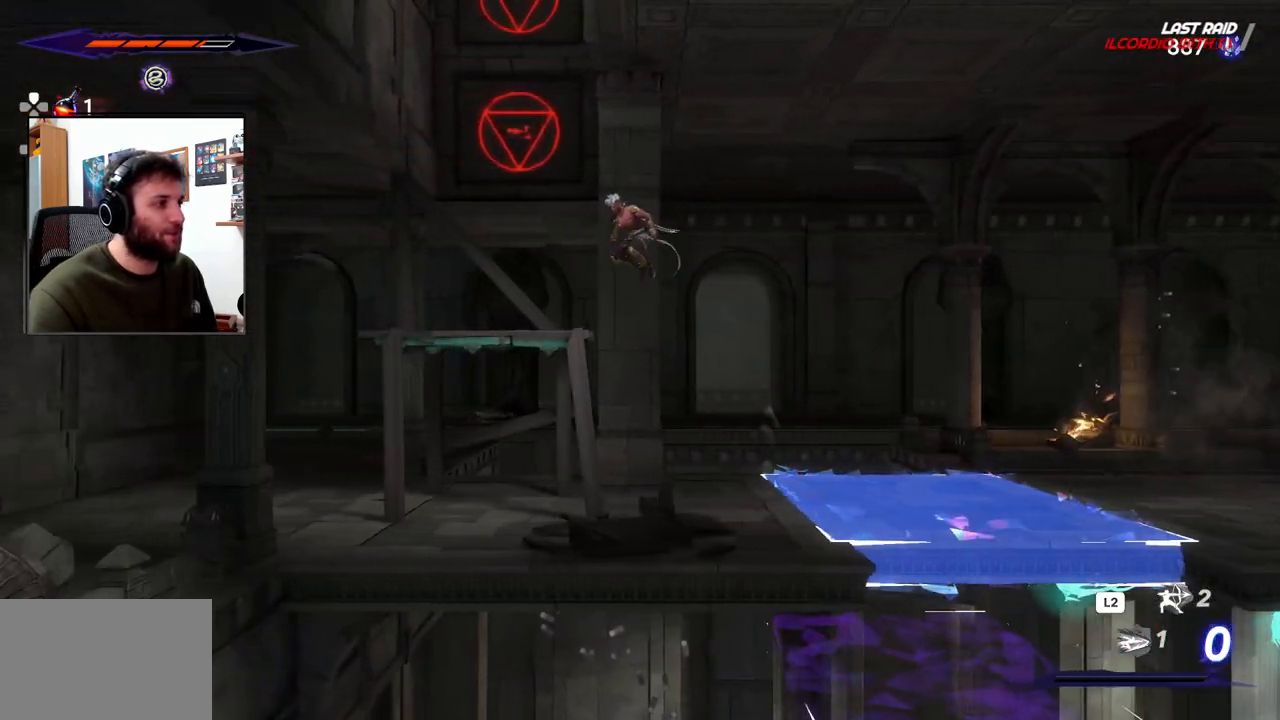
{"buttons": [], "left_stick": "center", "right_stick": "center", "events": [[67, "CROSS", "up"], [200, "R2", "up"], [383, "left_stick", "center"]]}
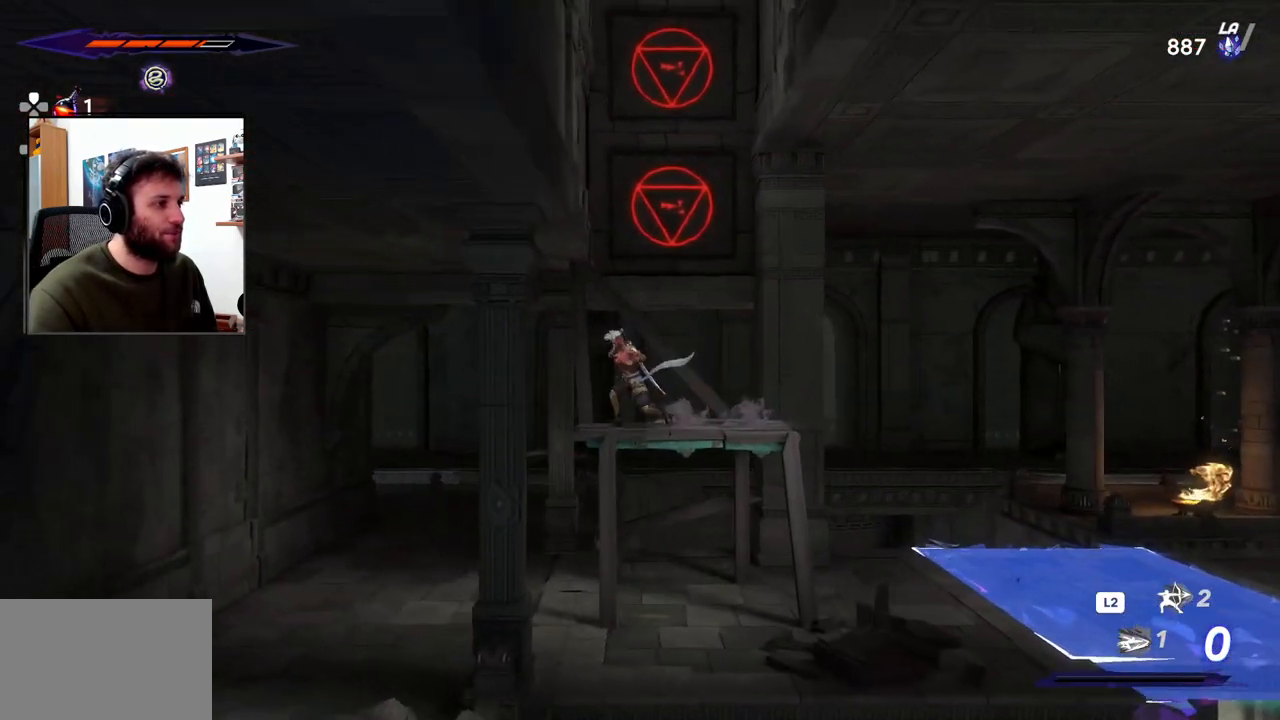
{"buttons": [], "left_stick": "center", "right_stick": "center", "events": []}
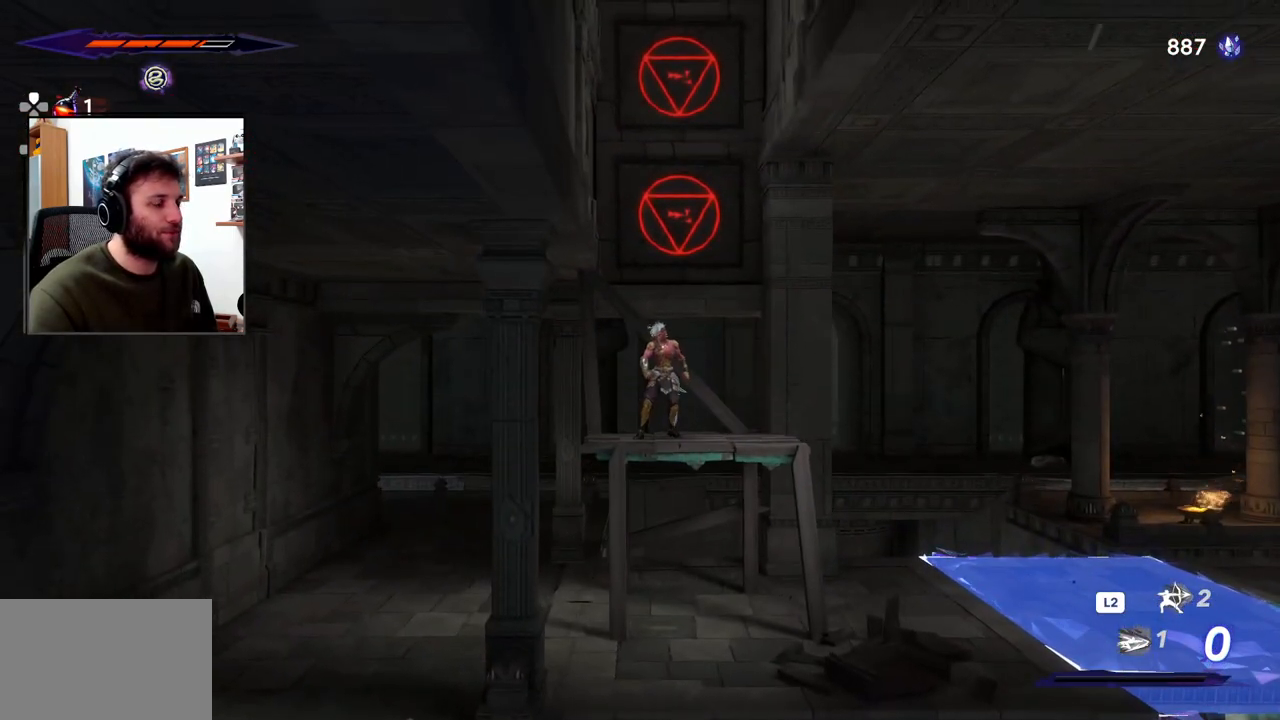
{"buttons": ["CROSS"], "left_stick": "left", "right_stick": "center", "events": [[200, "CROSS", "down"], [333, "left_stick", "left"]]}
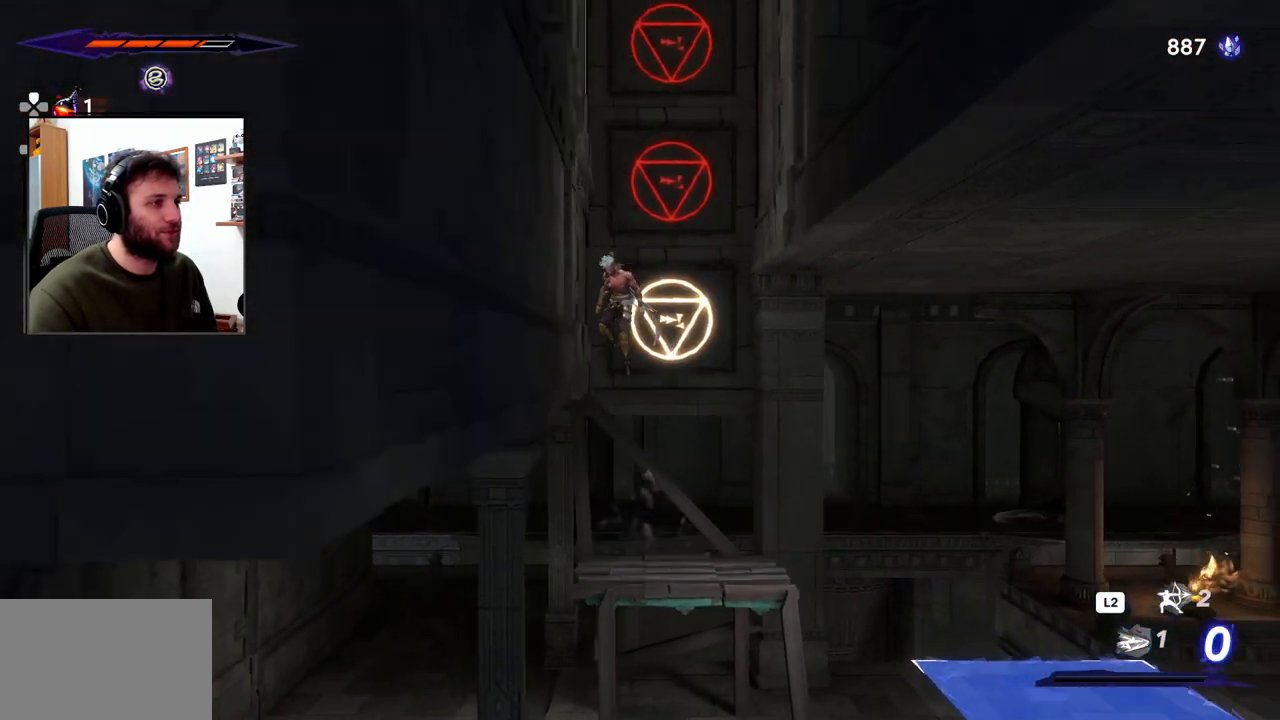
{"buttons": ["CROSS"], "left_stick": "right", "right_stick": "center", "events": [[117, "CROSS", "up"], [200, "CROSS", "down"], [233, "left_stick", "right"]]}
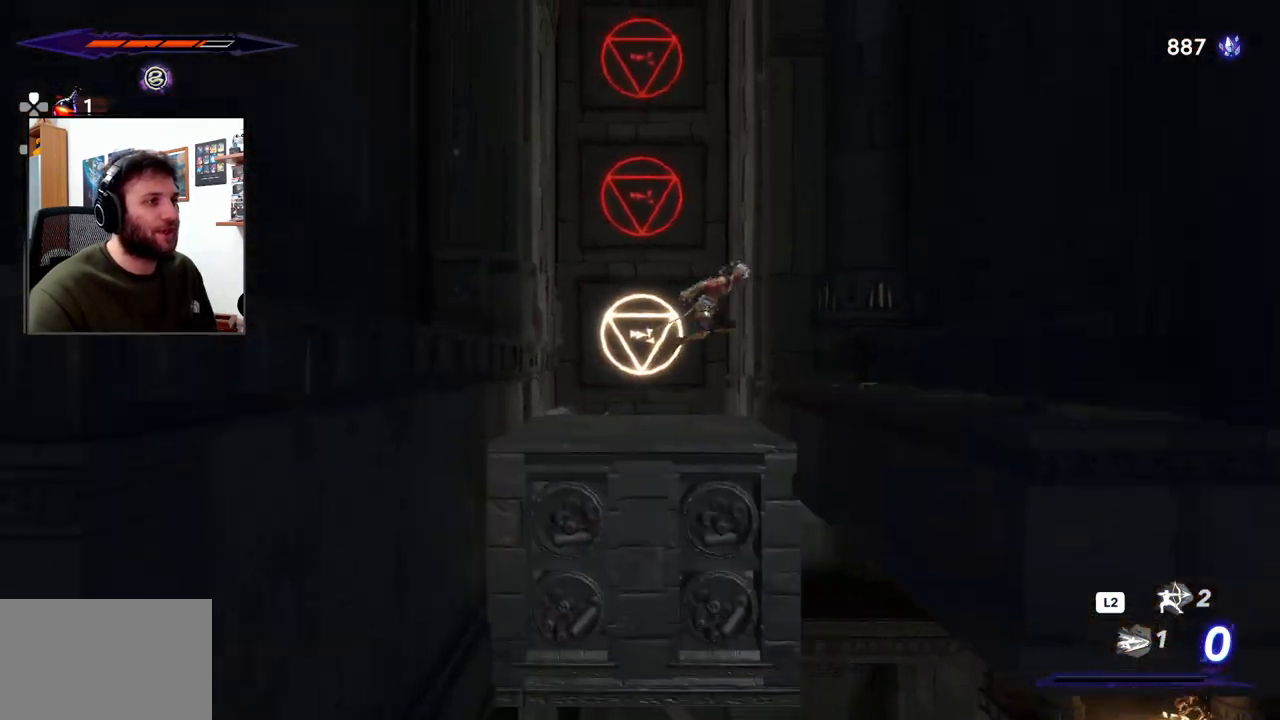
{"buttons": ["CROSS"], "left_stick": "left", "right_stick": "center", "events": [[83, "CROSS", "up"], [83, "left_stick", "center"], [133, "left_stick", "left"], [167, "CROSS", "down"]]}
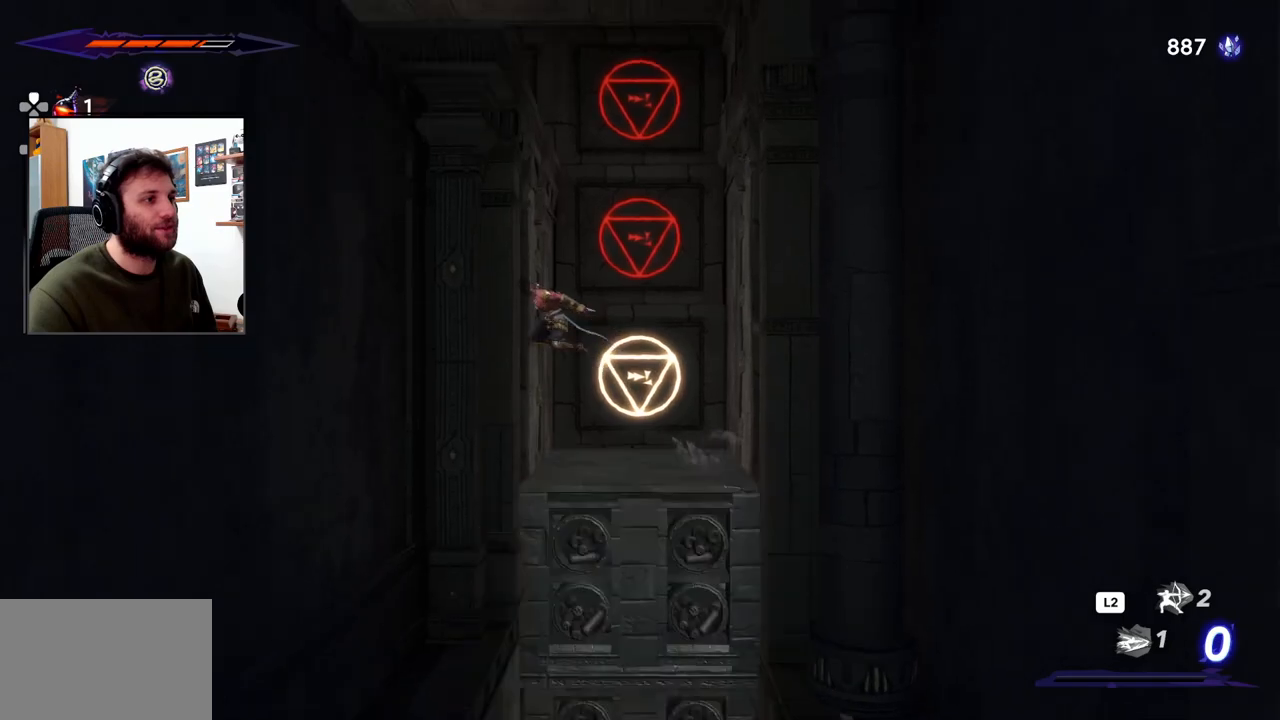
{"buttons": [], "left_stick": "center", "right_stick": "center", "events": [[17, "CROSS", "up"], [100, "CROSS", "down"], [100, "left_stick", "right"], [450, "CROSS", "up"], [500, "left_stick", "center"]]}
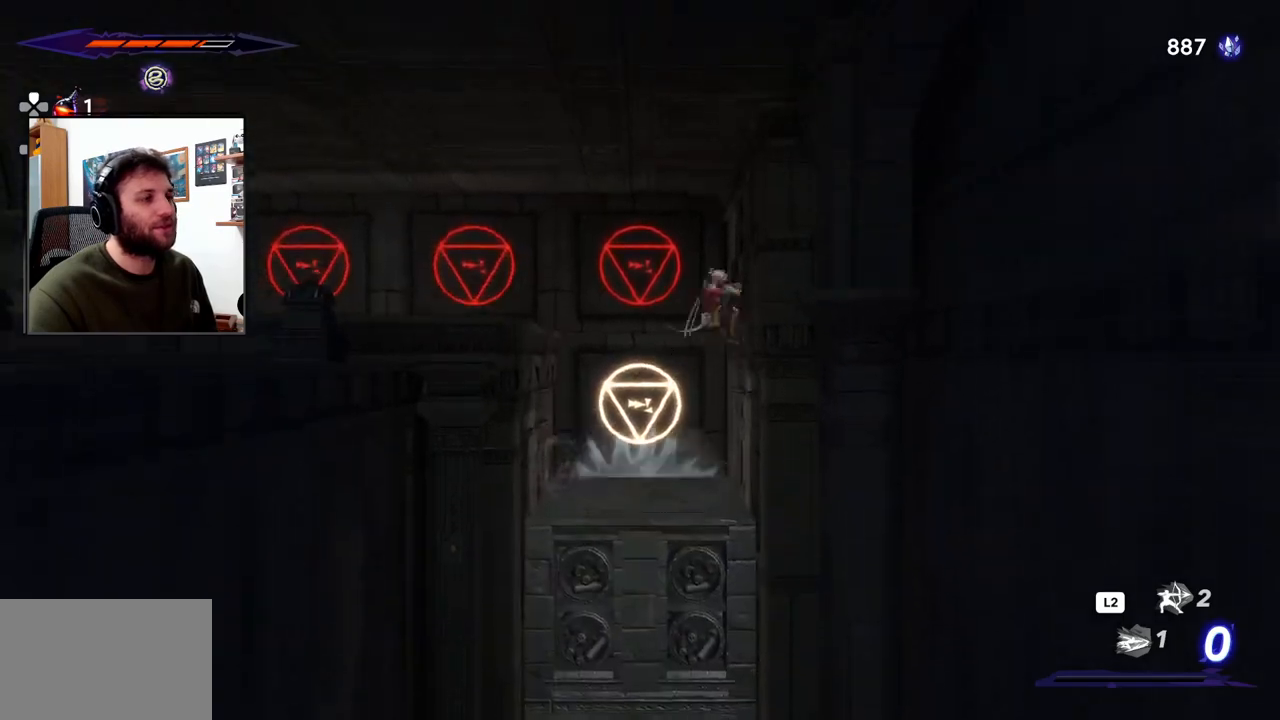
{"buttons": [], "left_stick": "left", "right_stick": "center", "events": [[17, "CROSS", "down"], [33, "left_stick", "up-left"], [217, "left_stick", "left"], [333, "CROSS", "up"]]}